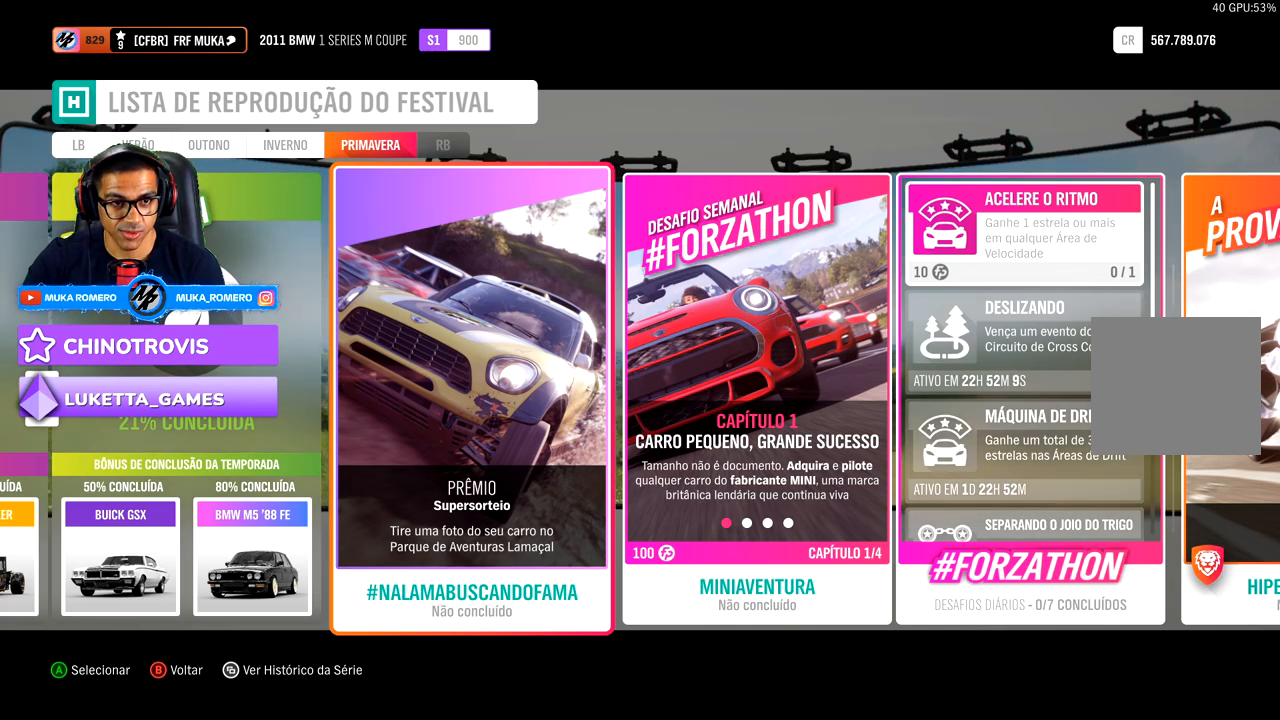
Gameplay with a controller (Xbox layout); each line is a JSON object with the inputs held at the frame after it (dt_ms = milliseconds from this image to that frame). "events" lists button and stick changes between this image and that frame as [ms after this image, input, new state], when the widget could be followed in between. Not read: L3.
{"dt_ms": 500, "buttons": [], "left_stick": "center", "right_stick": "center", "events": [[333, "left_stick", "right"], [467, "left_stick", "center"]]}
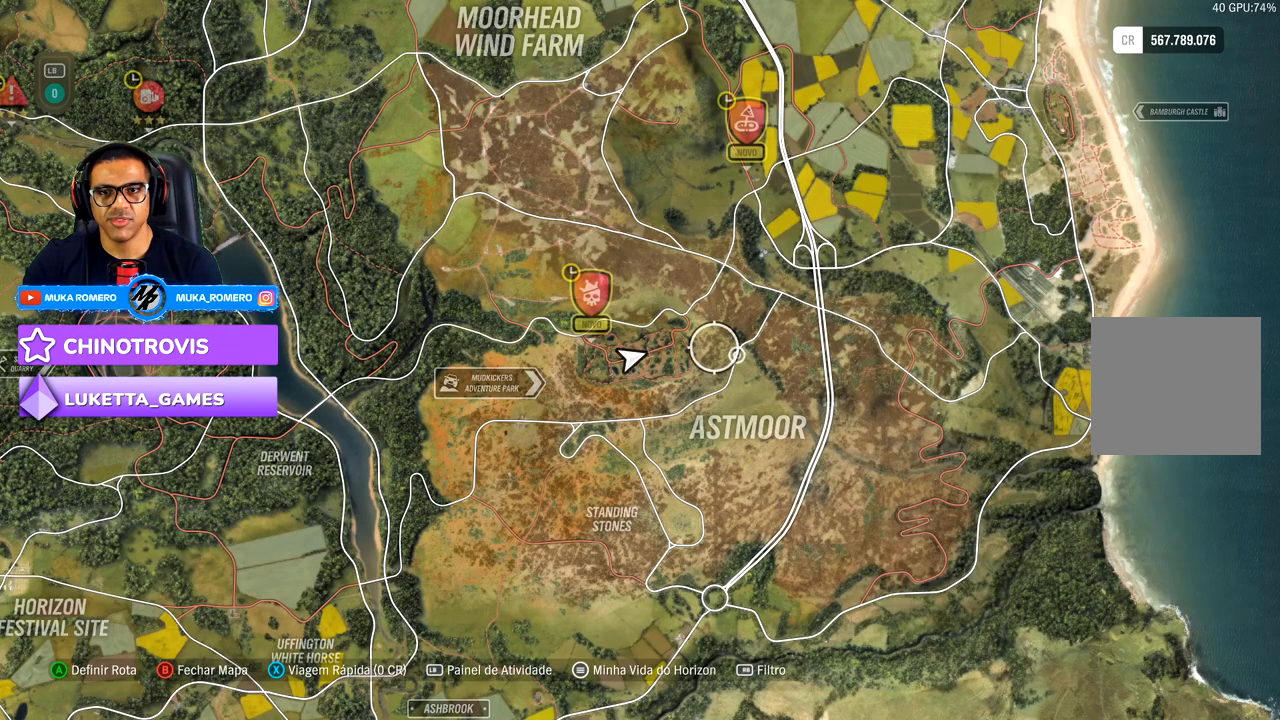
{"dt_ms": 500, "buttons": [], "left_stick": "center", "right_stick": "center", "events": [[283, "left_stick", "left"], [417, "left_stick", "center"]]}
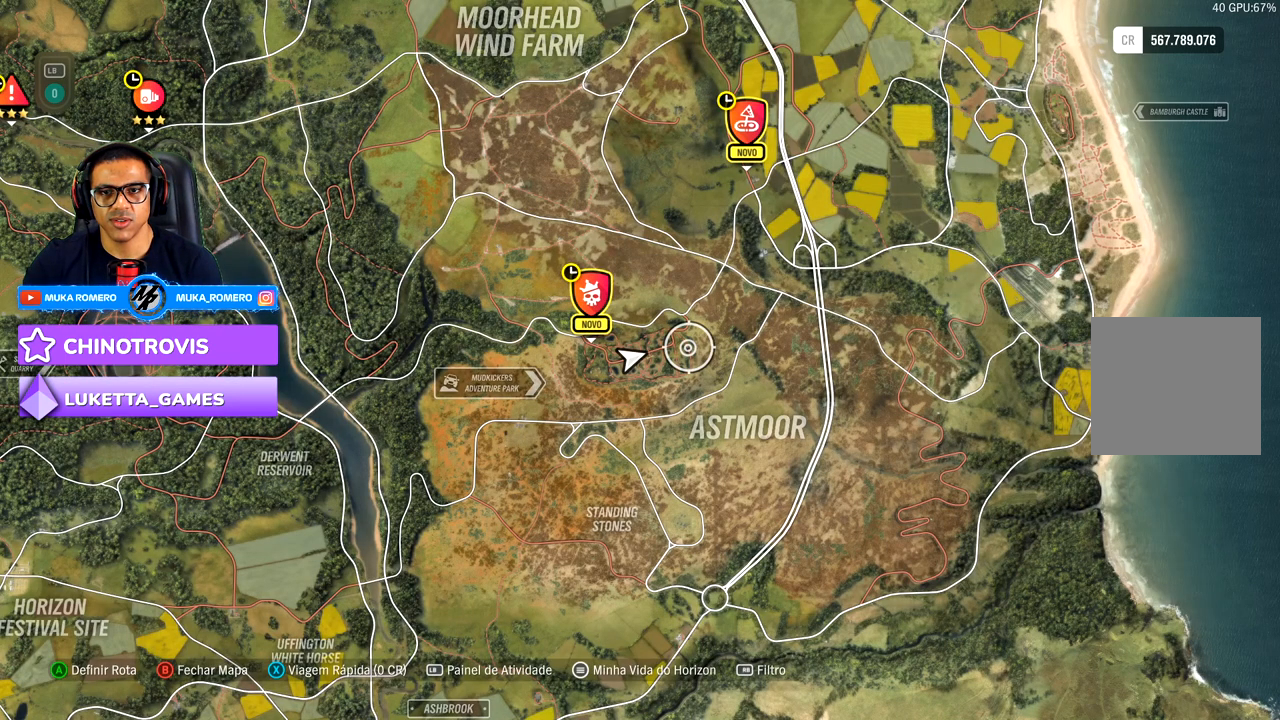
{"dt_ms": 500, "buttons": [], "left_stick": "center", "right_stick": "center", "events": [[333, "left_stick", "left"], [433, "left_stick", "center"]]}
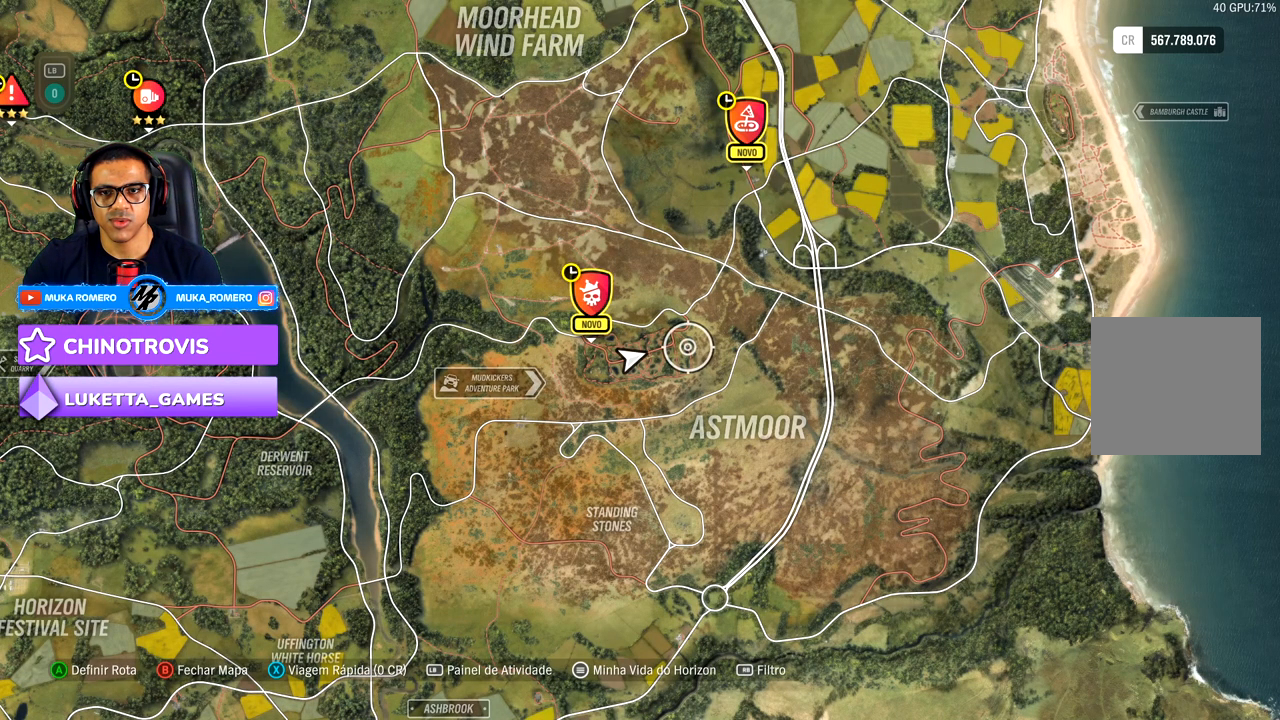
{"dt_ms": 500, "buttons": [], "left_stick": "center", "right_stick": "center", "events": [[83, "left_stick", "left"], [183, "left_stick", "center"]]}
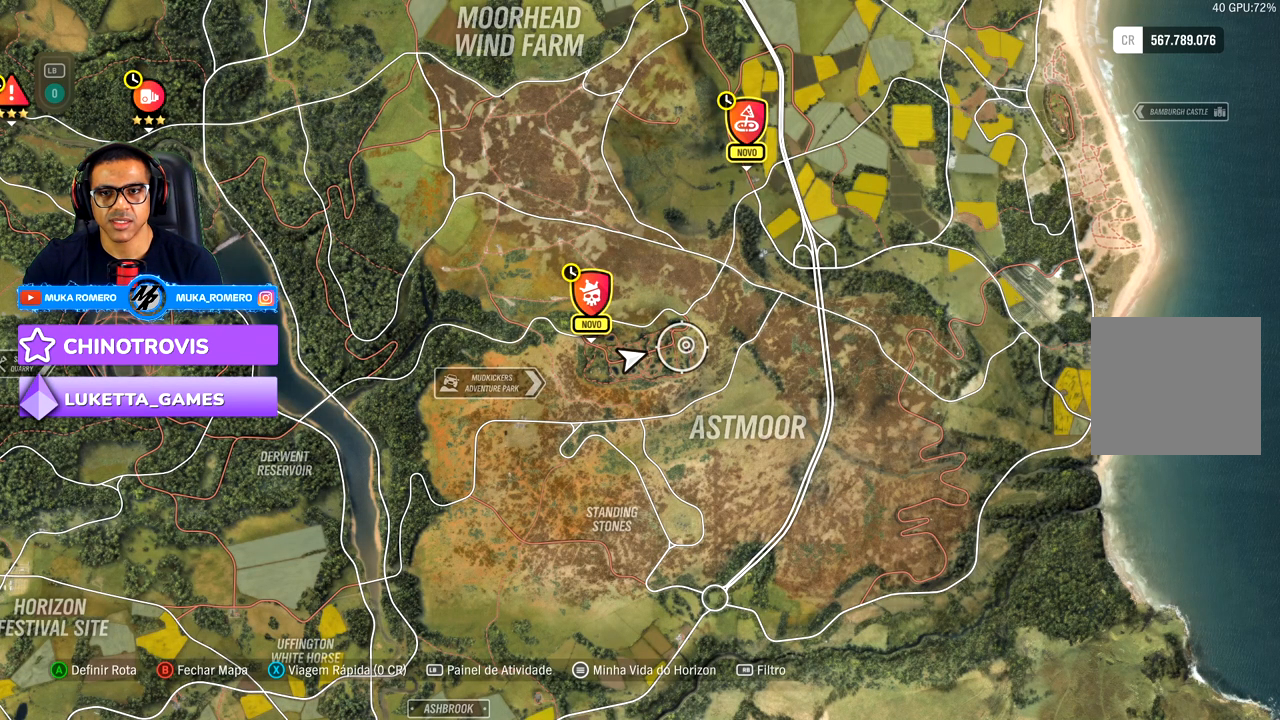
{"dt_ms": 500, "buttons": [], "left_stick": "center", "right_stick": "up-left", "events": [[183, "right_stick", "up"], [267, "right_stick", "up-left"]]}
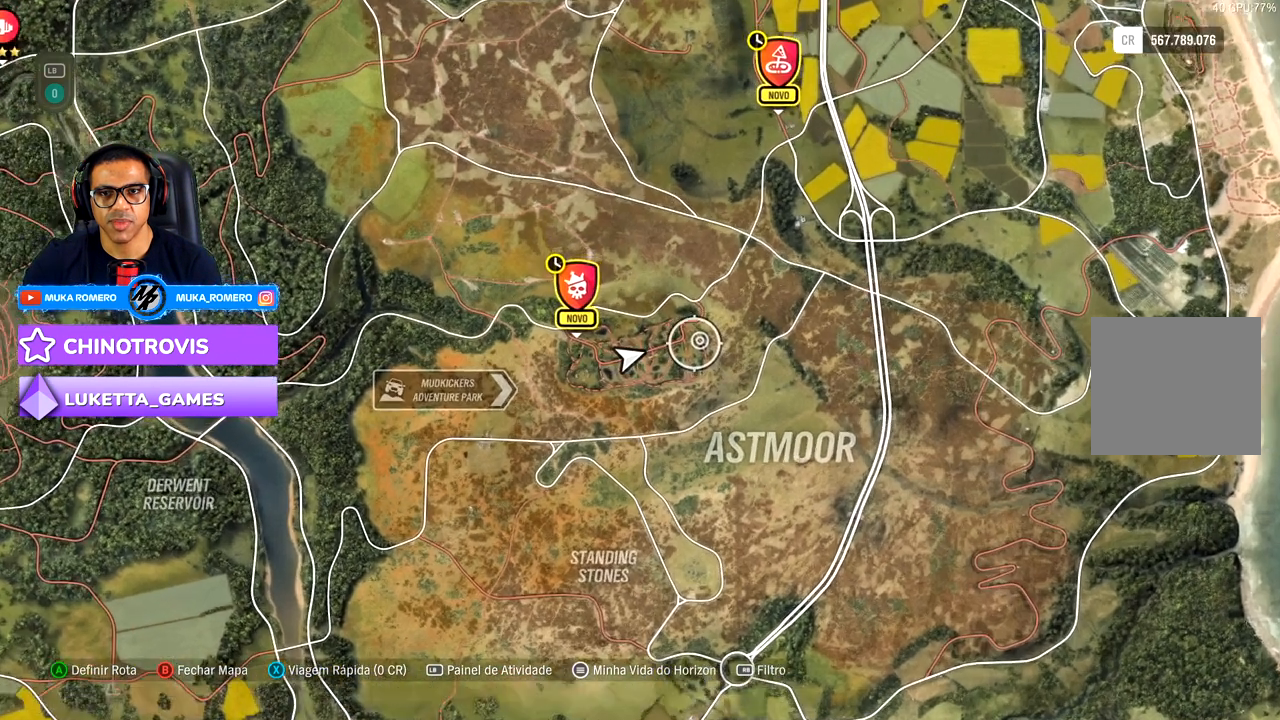
{"dt_ms": 500, "buttons": [], "left_stick": "center", "right_stick": "down", "events": [[433, "right_stick", "down"]]}
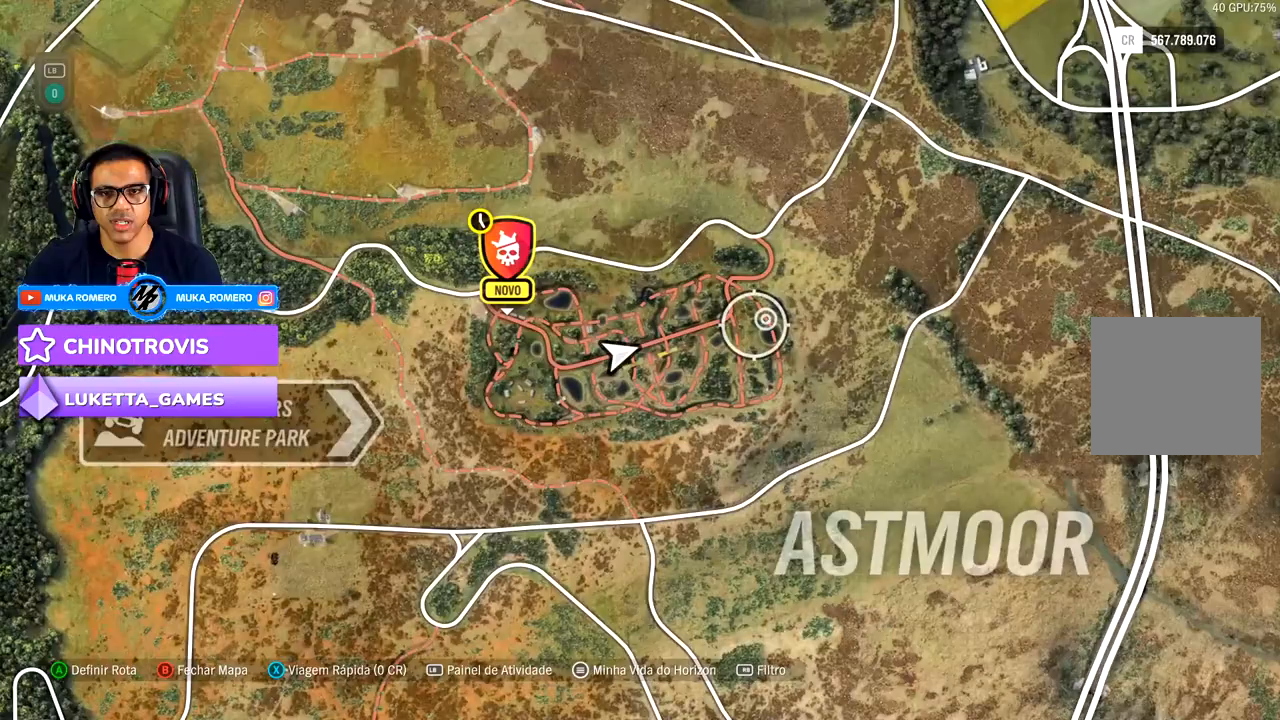
{"dt_ms": 500, "buttons": [], "left_stick": "center", "right_stick": "center", "events": [[83, "left_stick", "down"], [200, "right_stick", "center"], [350, "left_stick", "center"]]}
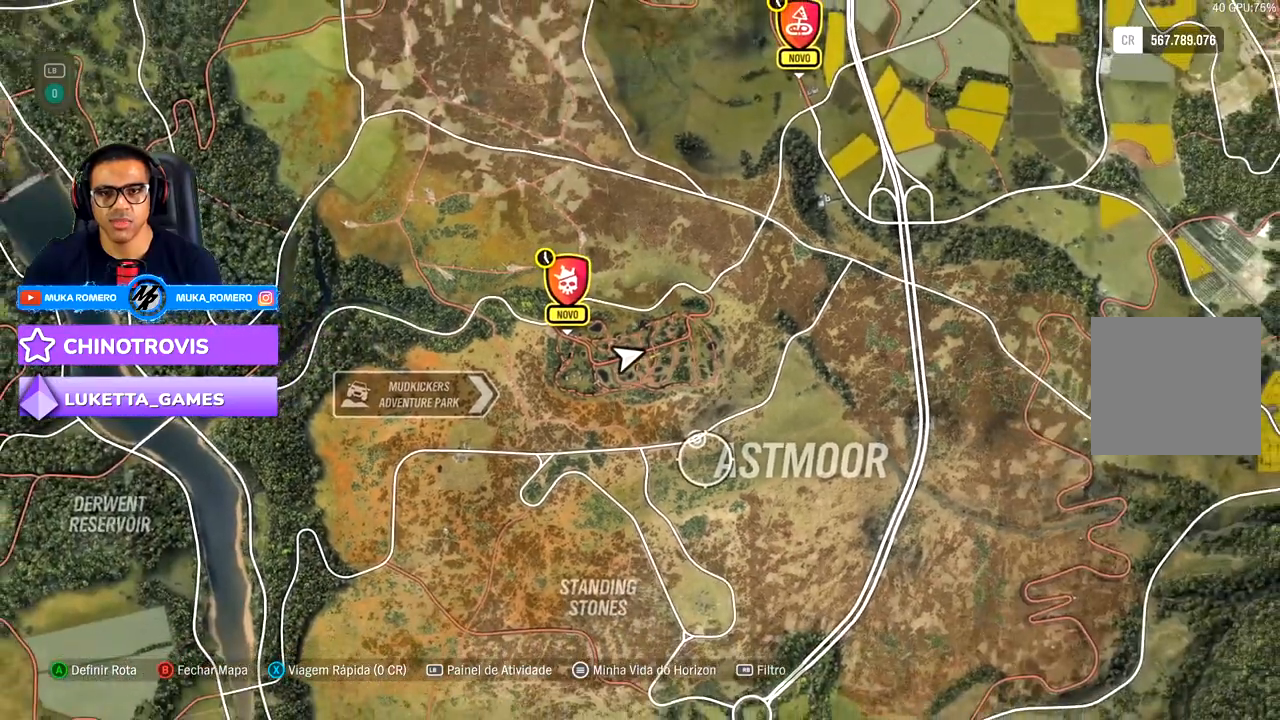
{"dt_ms": 500, "buttons": [], "left_stick": "up", "right_stick": "center", "events": [[17, "left_stick", "down"], [183, "left_stick", "right"], [350, "left_stick", "up"]]}
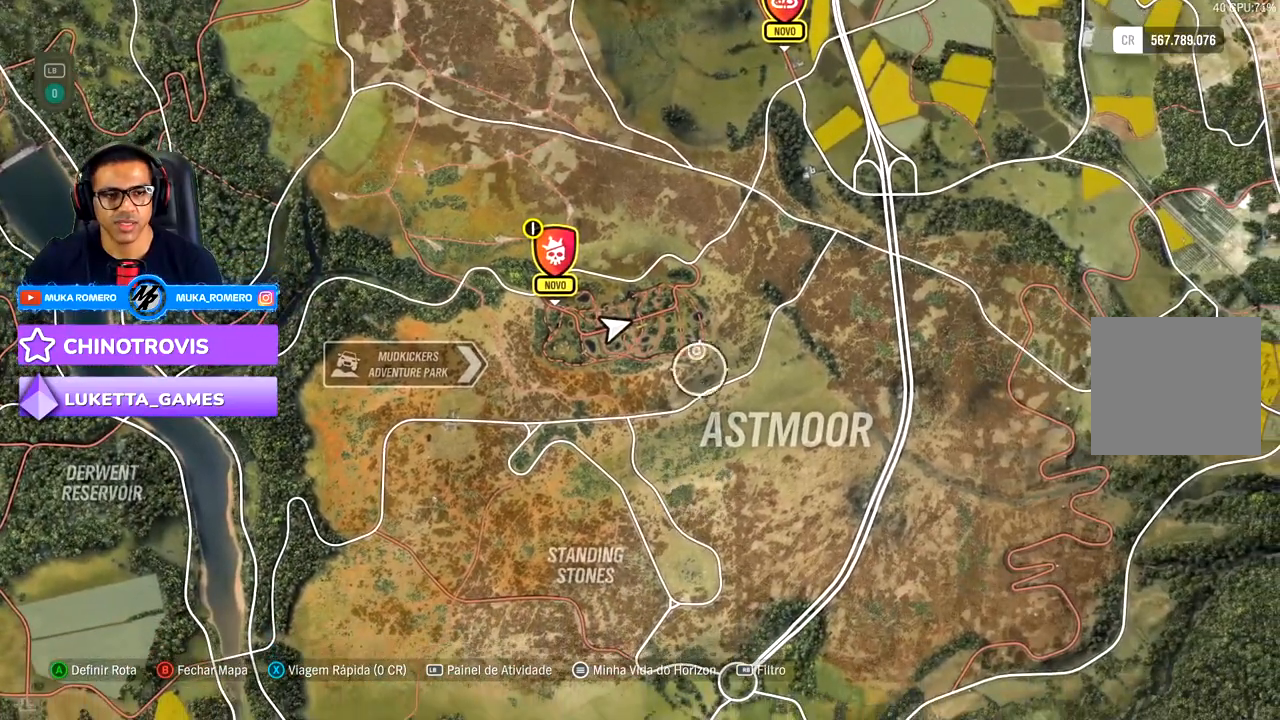
{"dt_ms": 500, "buttons": [], "left_stick": "center", "right_stick": "center", "events": [[100, "left_stick", "center"]]}
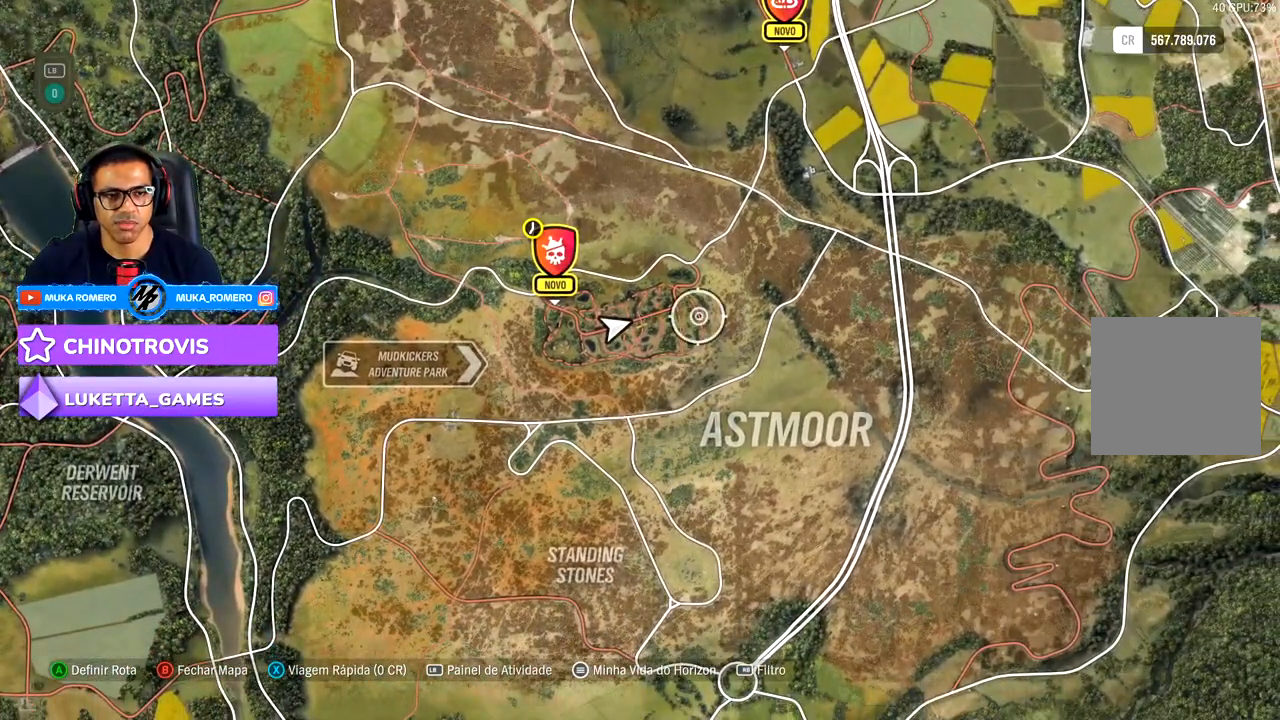
{"dt_ms": 1000, "buttons": [], "left_stick": "right", "right_stick": "left", "events": [[500, "left_stick", "left"], [567, "left_stick", "down-right"], [567, "right_stick", "up-left"], [650, "right_stick", "left"], [767, "left_stick", "right"]]}
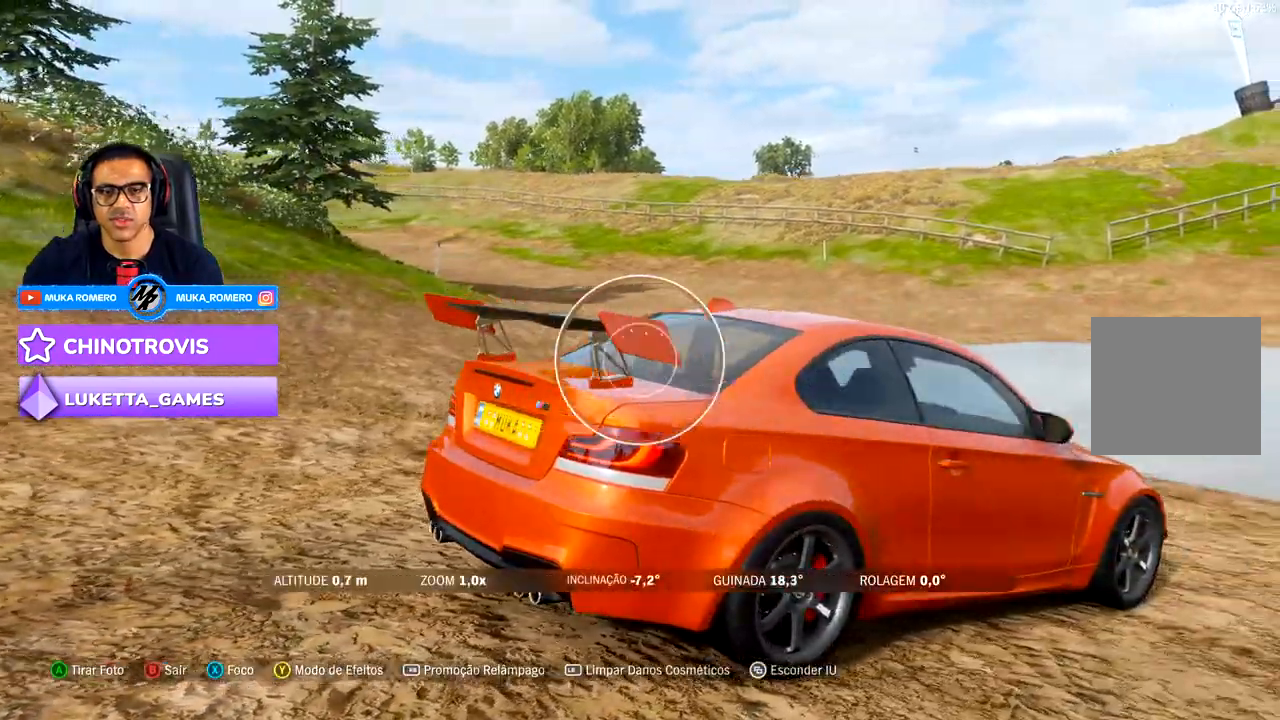
{"dt_ms": 500, "buttons": [], "left_stick": "right", "right_stick": "left", "events": []}
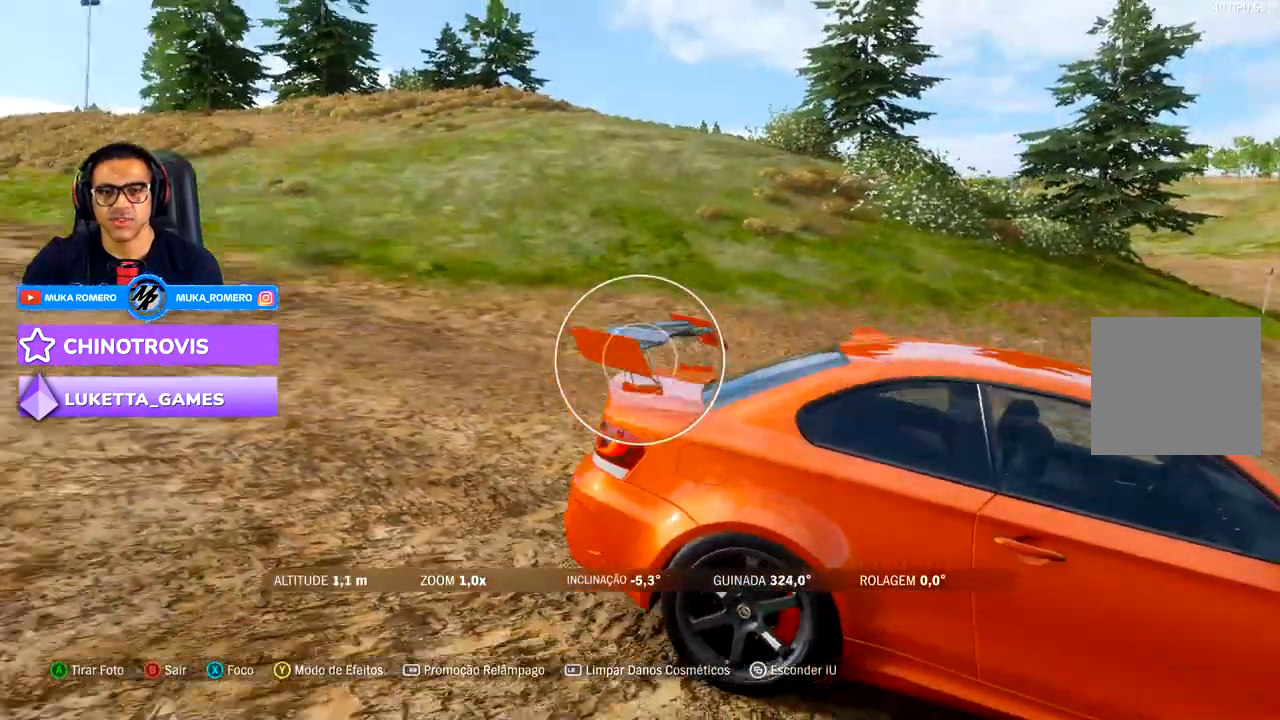
{"dt_ms": 1000, "buttons": [], "left_stick": "right", "right_stick": "left", "events": [[583, "right_stick", "center"], [850, "L2", "down"], [950, "right_stick", "left"], [967, "L2", "up"]]}
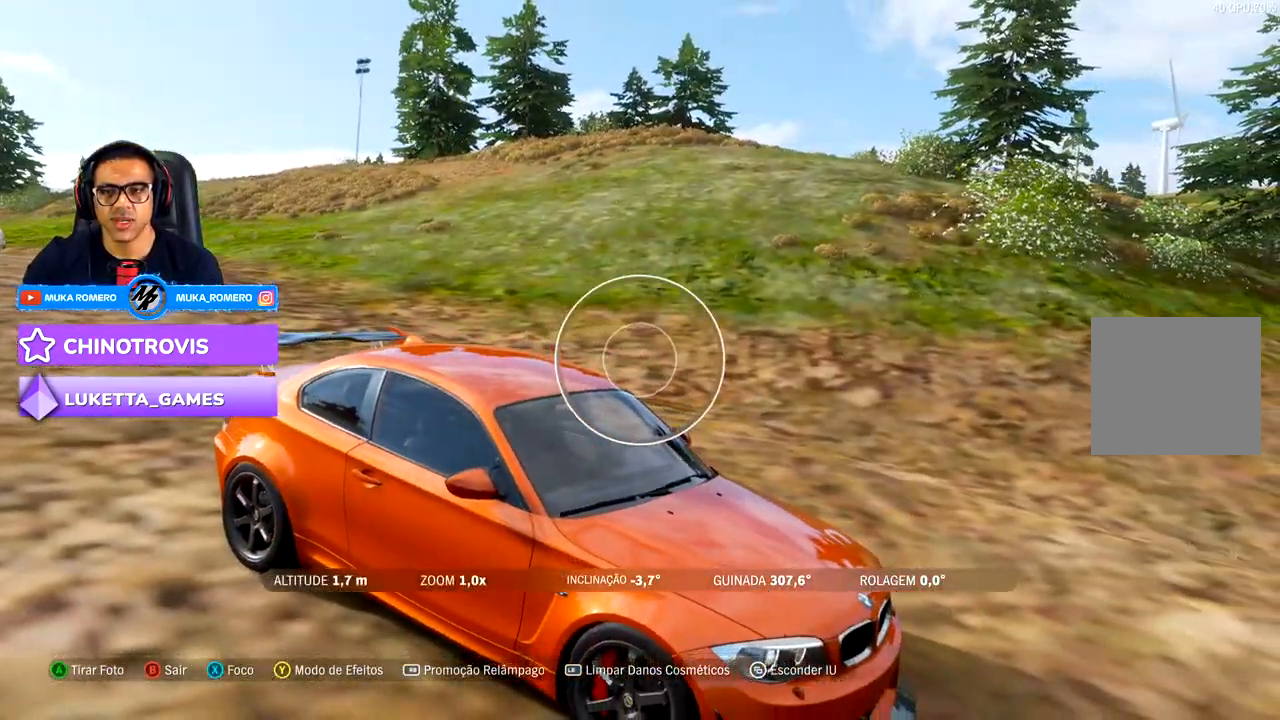
{"dt_ms": 500, "buttons": [], "left_stick": "center", "right_stick": "center", "events": [[383, "left_stick", "center"], [383, "right_stick", "center"]]}
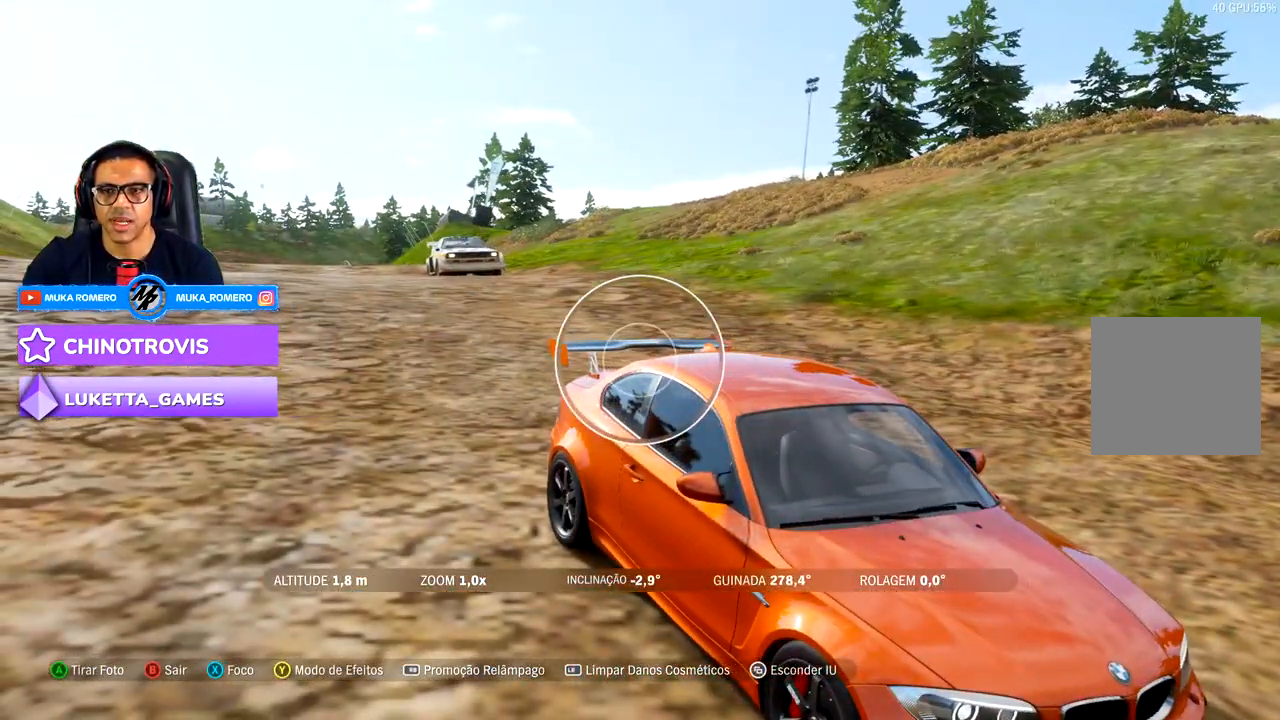
{"dt_ms": 500, "buttons": ["L2"], "left_stick": "right", "right_stick": "center", "events": [[150, "L2", "down"], [250, "left_stick", "right"]]}